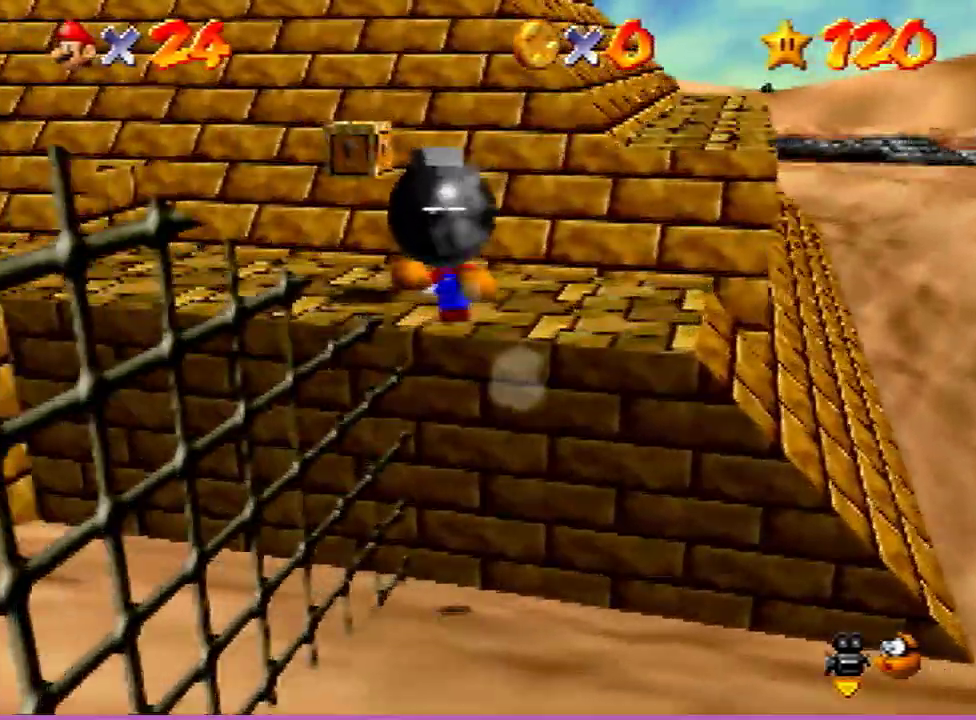
Gameplay with a controller (Nintendo layout); each line is a JSON object with the inputs held at the frame after it (dt_ms = milliseconds from this image to that frame). "events" lists button and stick changes between this image and that frame as [ms after this image, input, new state], when the widget could be followed in between. This controller has no stick click (L3 R3). Not read: L3 R3.
{"dt_ms": 600, "buttons": ["A"], "left_stick": "up-right", "events": [[100, "A", "down"], [200, "left_stick", "up-left"], [400, "left_stick", "up"], [500, "left_stick", "up-right"], [533, "A", "up"], [600, "A", "down"]]}
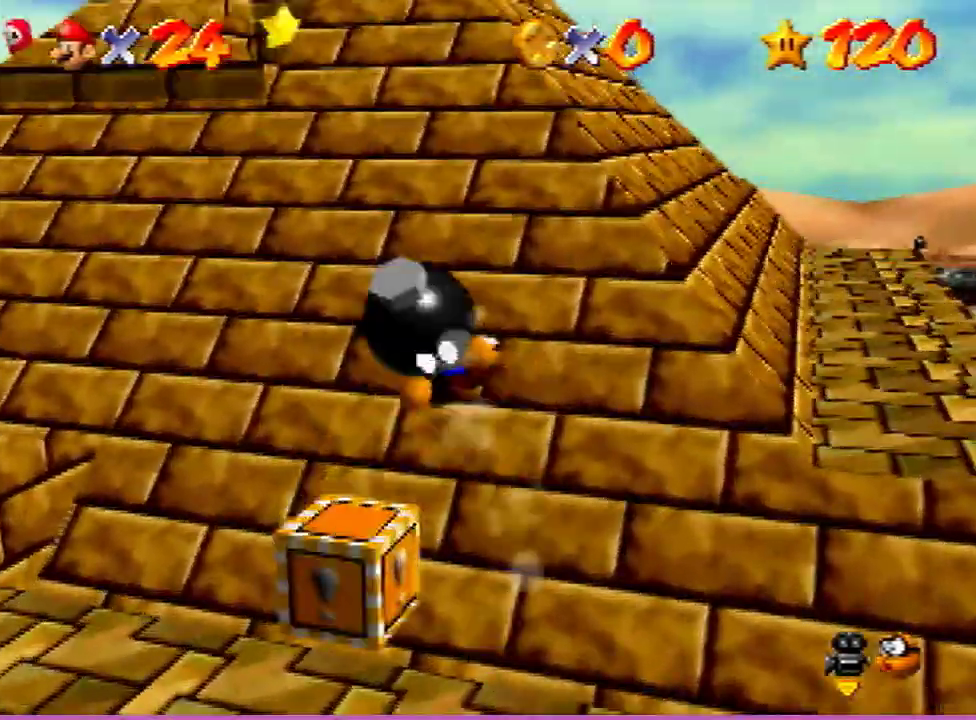
{"dt_ms": 600, "buttons": [], "left_stick": "right", "events": [[67, "left_stick", "right"], [133, "A", "up"], [233, "A", "down"], [300, "A", "up"], [400, "A", "down"], [533, "A", "up"]]}
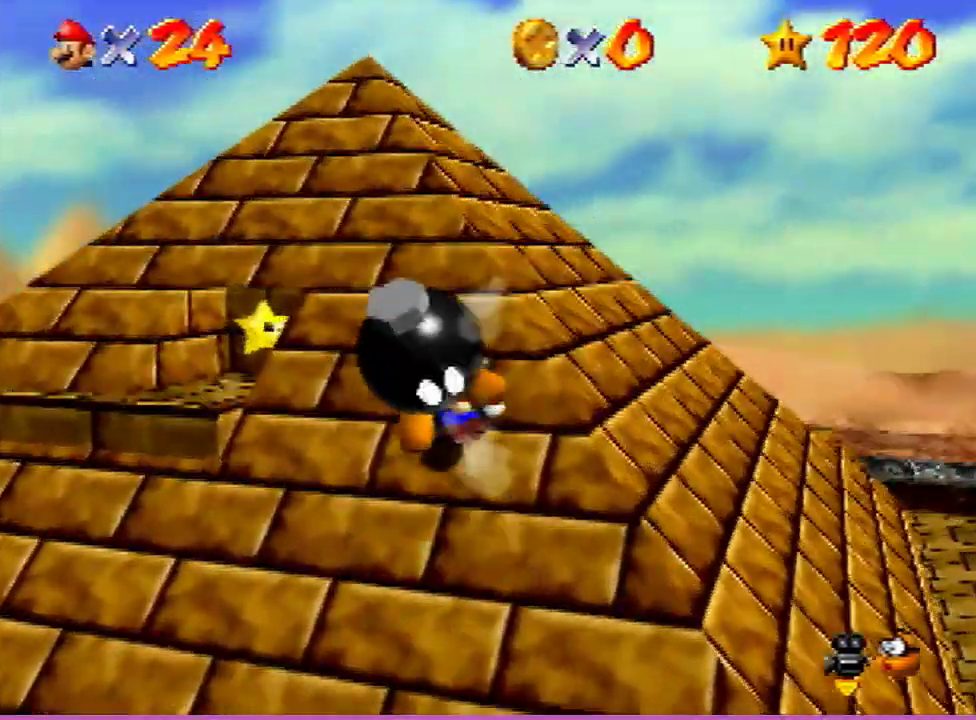
{"dt_ms": 500, "buttons": [], "left_stick": "up", "events": [[100, "A", "down"], [100, "Z", "down"], [333, "Z", "up"], [367, "A", "up"], [433, "left_stick", "up-right"], [500, "left_stick", "up"]]}
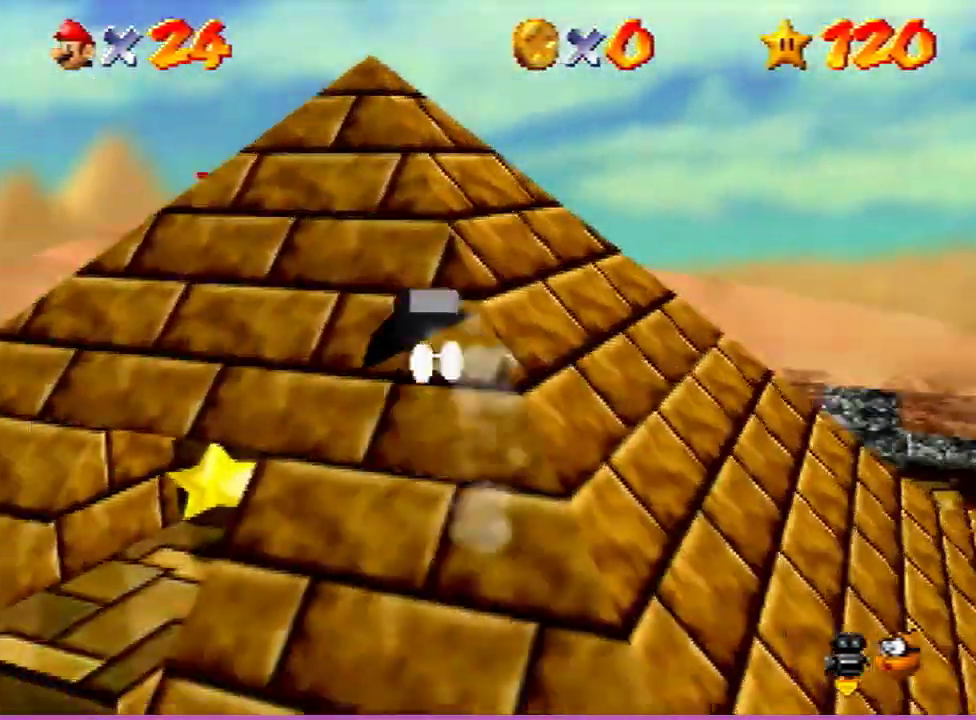
{"dt_ms": 300, "buttons": [], "left_stick": "center", "events": [[67, "left_stick", "up-left"], [300, "left_stick", "center"]]}
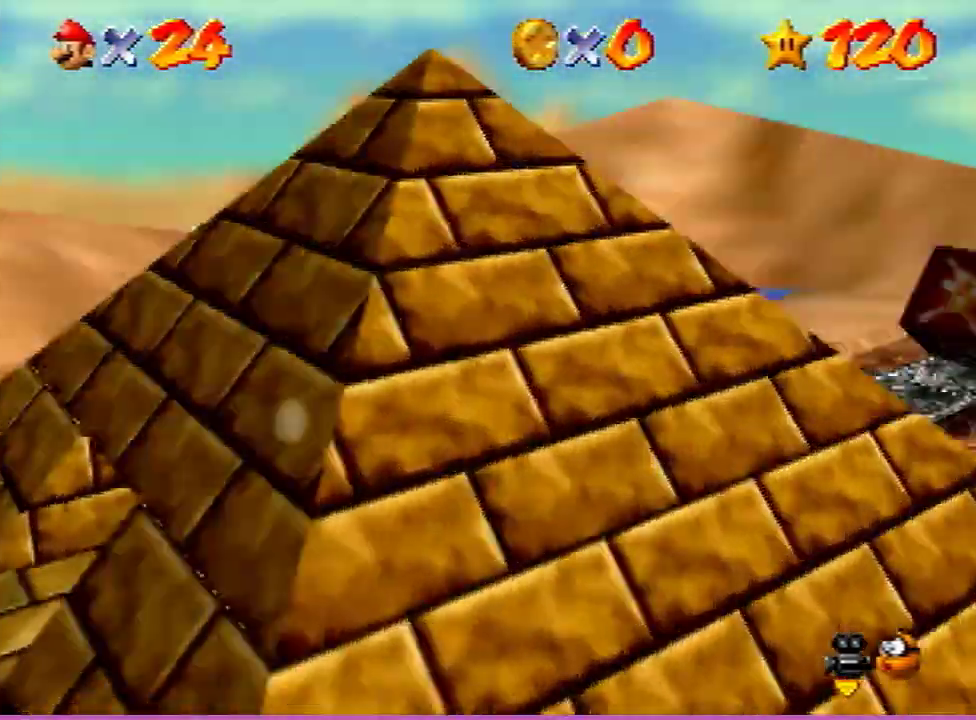
{"dt_ms": 700, "buttons": [], "left_stick": "up", "events": [[533, "left_stick", "up"]]}
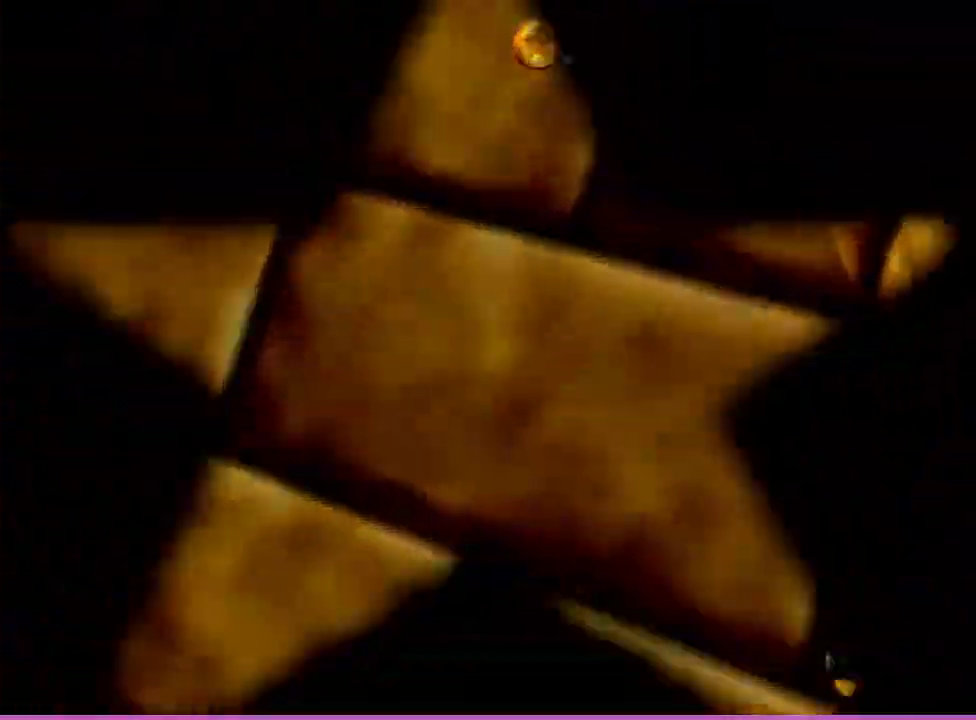
{"dt_ms": 300, "buttons": [], "left_stick": "up", "events": []}
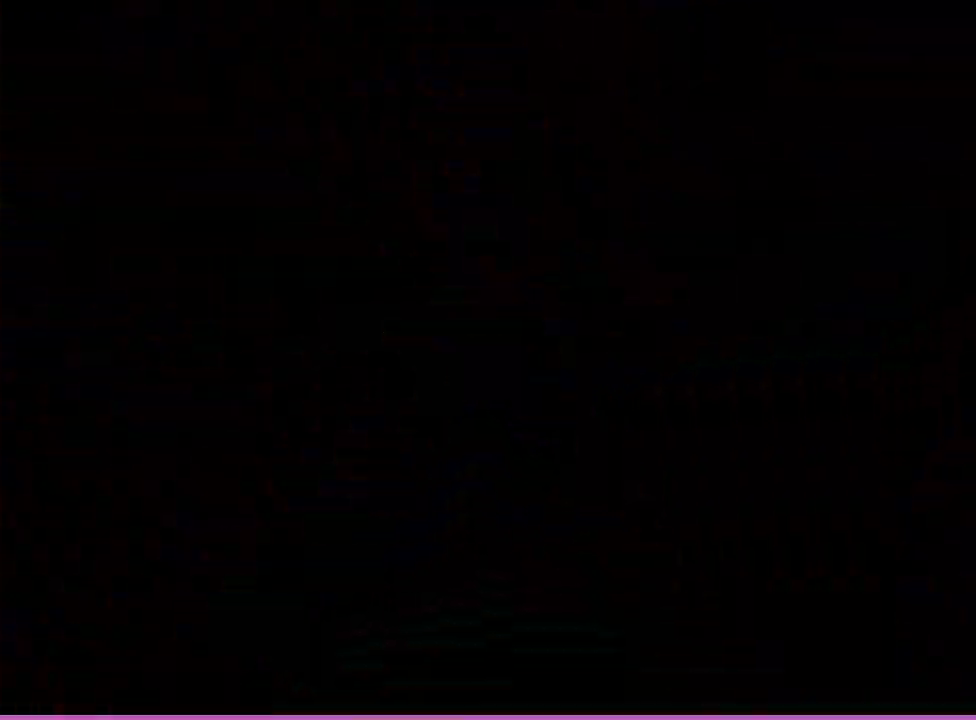
{"dt_ms": 600, "buttons": ["A"], "left_stick": "up", "events": [[267, "DPAD_LEFT", "down"], [333, "DPAD_LEFT", "up"], [467, "A", "down"]]}
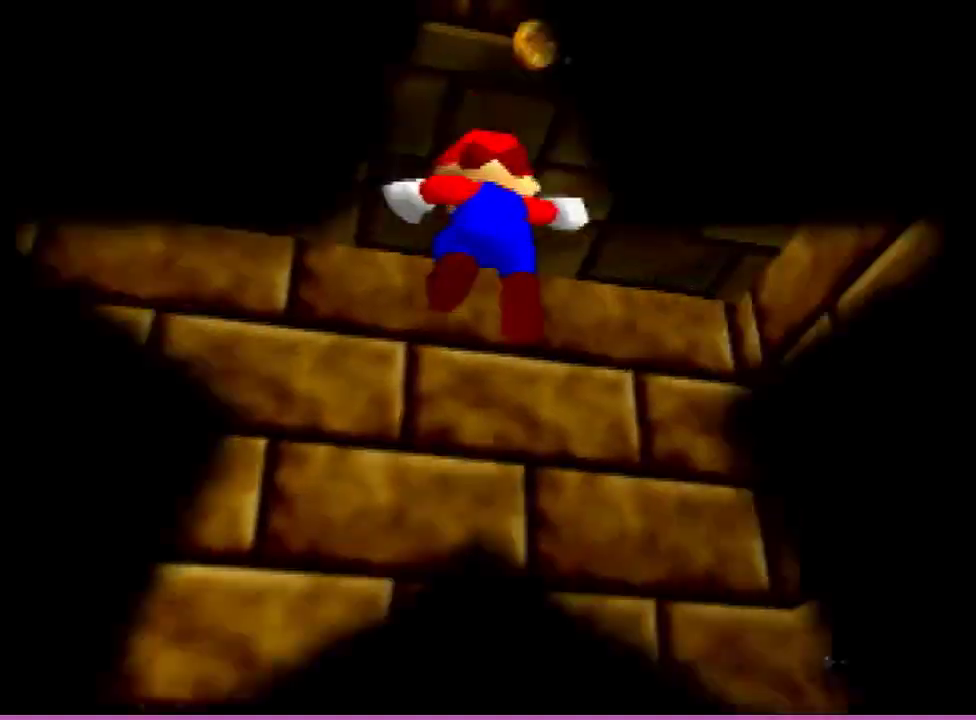
{"dt_ms": 400, "buttons": ["A"], "left_stick": "up", "events": []}
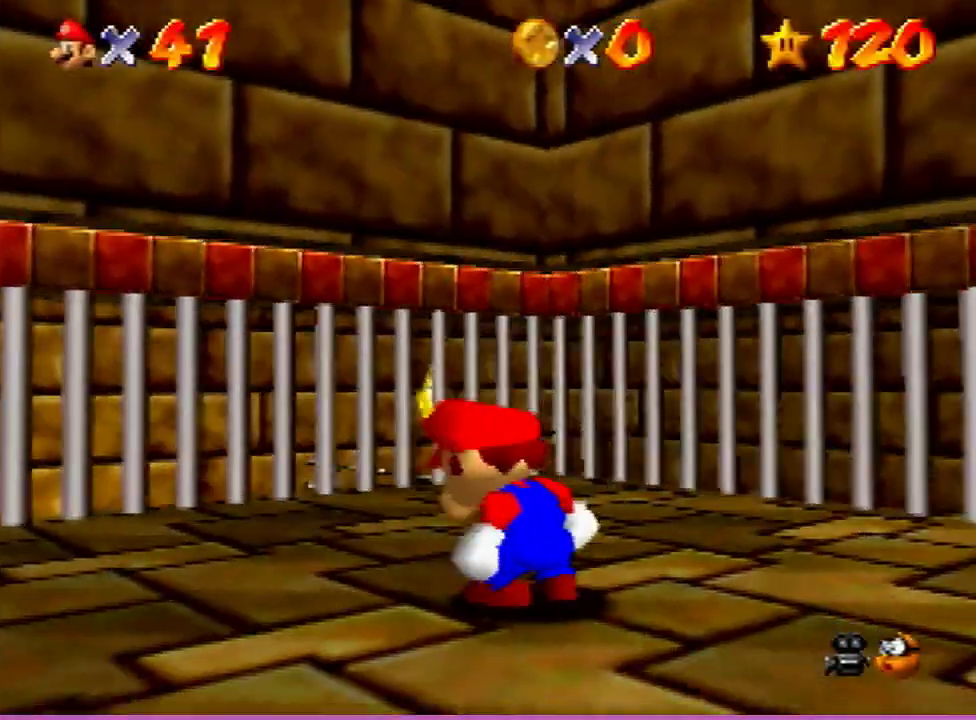
{"dt_ms": 500, "buttons": [], "left_stick": "up", "events": [[400, "B", "down"], [467, "A", "up"], [500, "B", "up"]]}
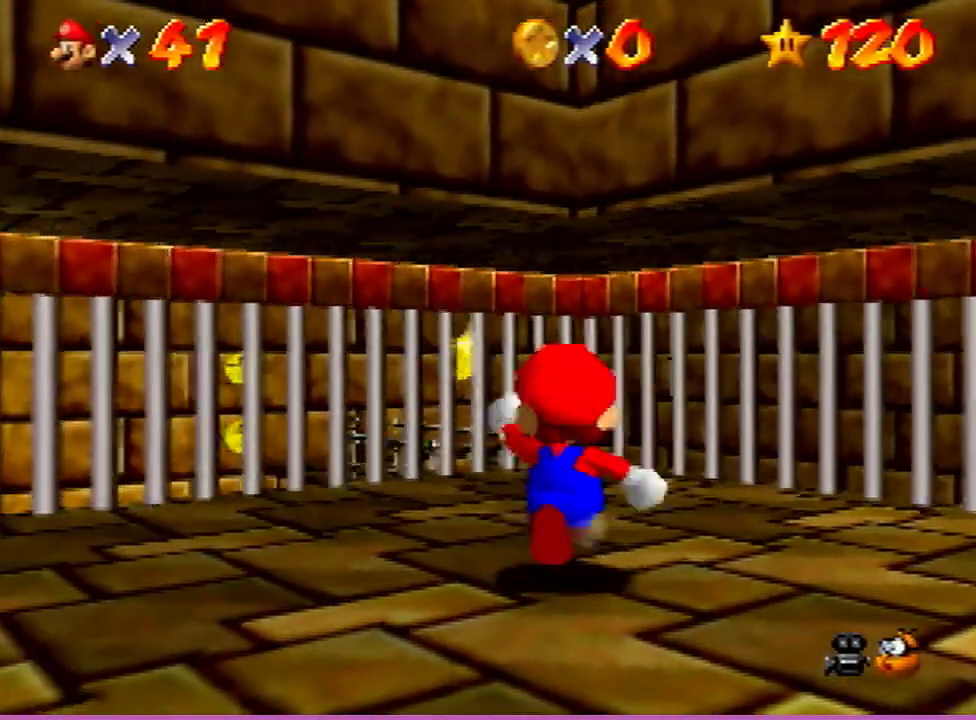
{"dt_ms": 500, "buttons": ["A"], "left_stick": "up", "events": [[467, "A", "down"]]}
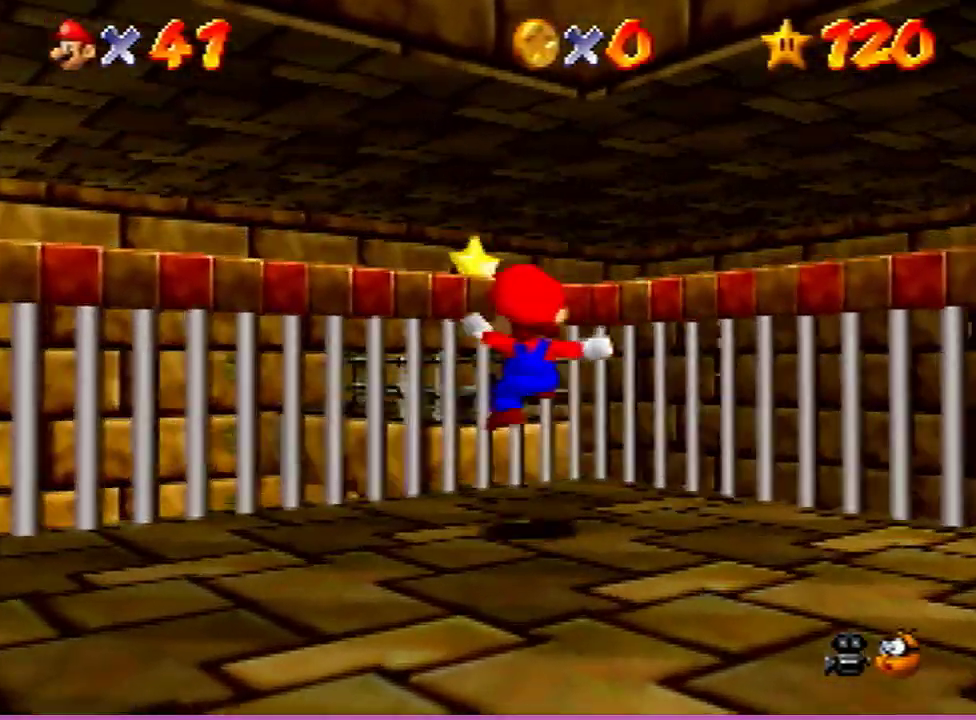
{"dt_ms": 300, "buttons": [], "left_stick": "up-left", "events": [[67, "A", "up"], [267, "left_stick", "up-left"]]}
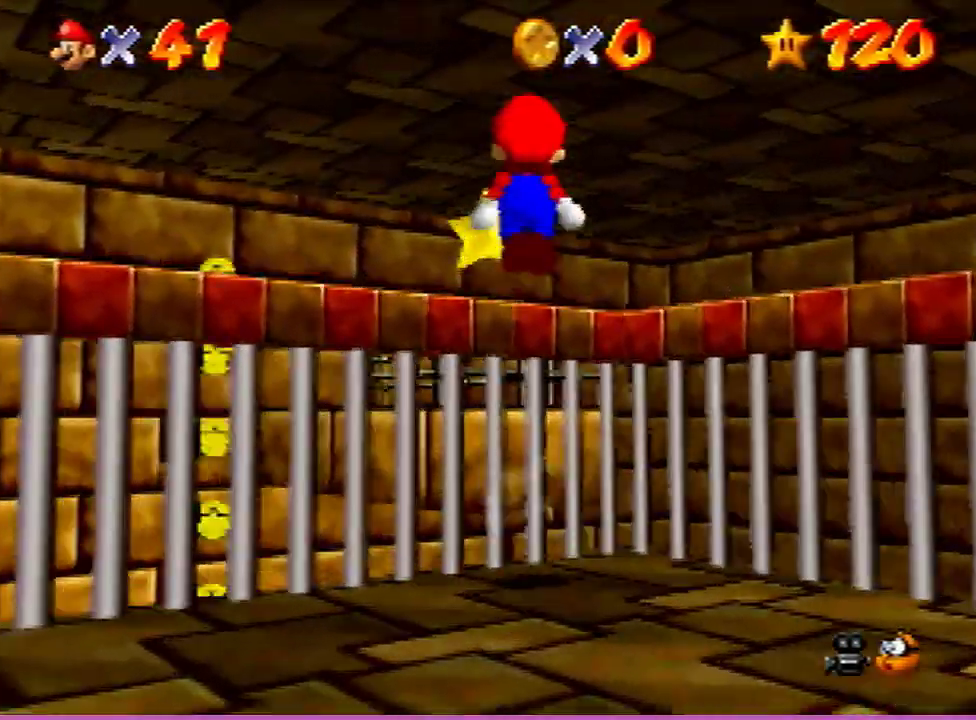
{"dt_ms": 700, "buttons": [], "left_stick": "center", "events": [[200, "left_stick", "center"], [433, "B", "down"], [500, "A", "down"], [533, "B", "up"], [600, "A", "up"]]}